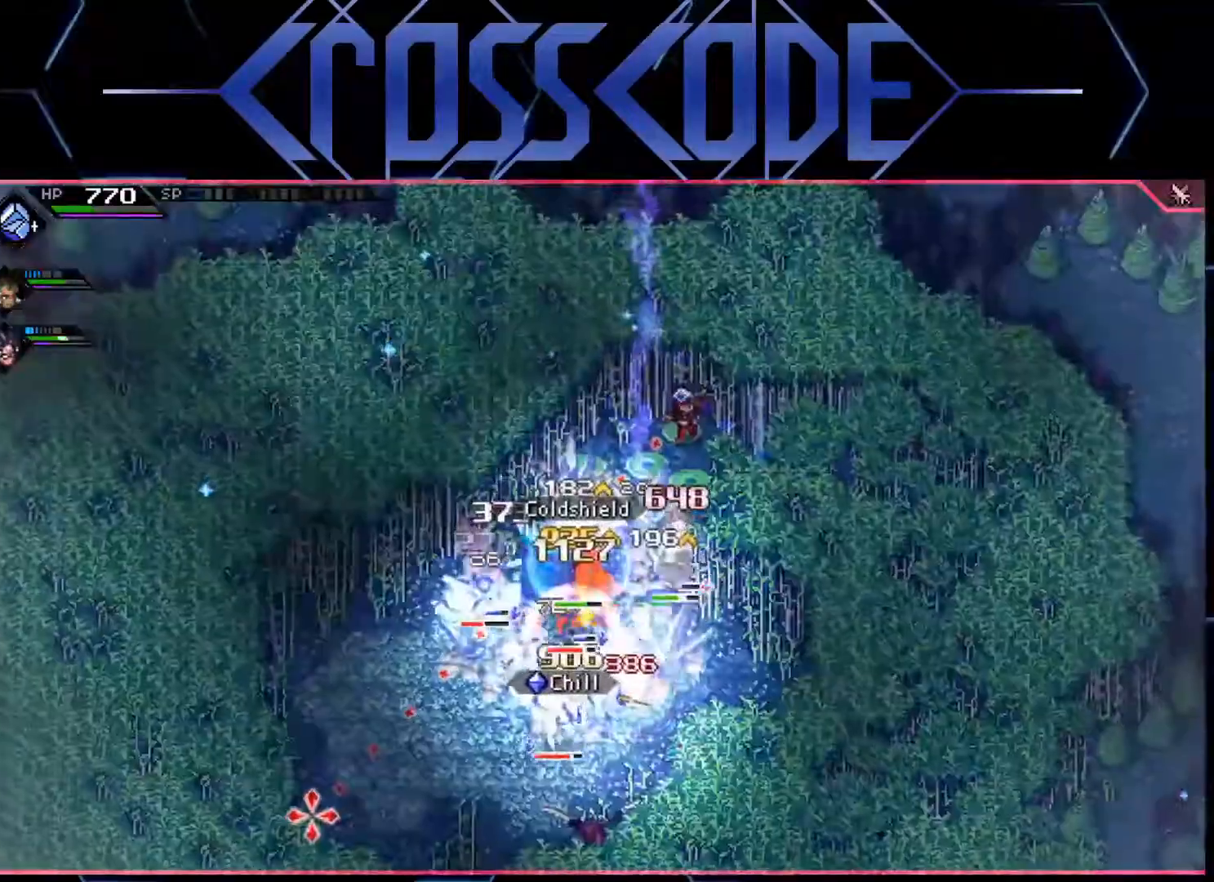
Gameplay with a controller (Xbox layout); each line is a JSON object with the inputs held at the frame after it. "events" lists button and stick changes between this image and that frame as [ms after this image, input, new state], when the widget could be followed in between.
{"buttons": [], "left_stick": "down", "right_stick": "center", "events": [[200, "left_stick", "up-left"], [267, "right_stick", "center"], [367, "left_stick", "center"], [417, "Y", "down"], [417, "left_stick", "down"], [433, "X", "down"], [483, "Y", "up"], [500, "X", "up"]]}
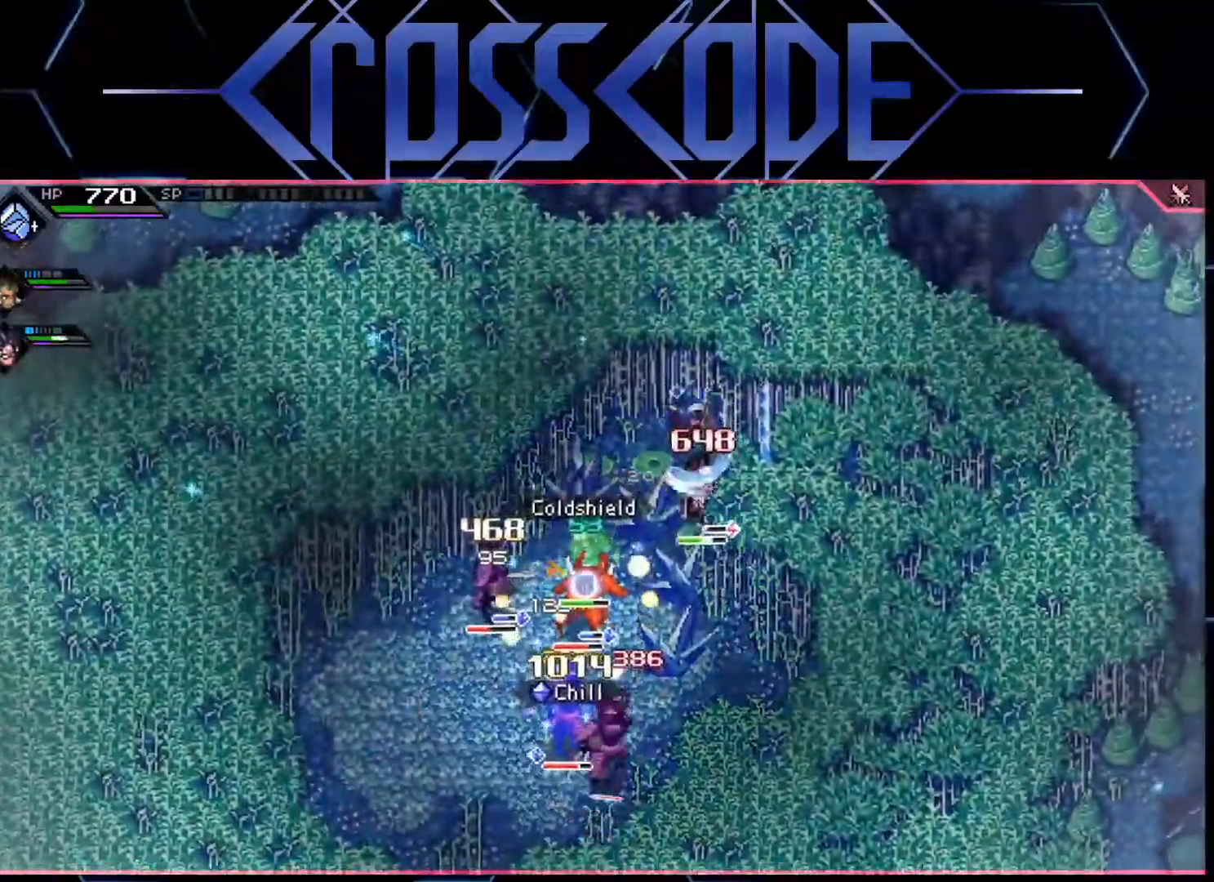
{"buttons": [], "left_stick": "down-right", "right_stick": "center", "events": [[17, "L1", "down"], [67, "X", "down"], [133, "X", "up"], [150, "L1", "up"], [183, "left_stick", "down-right"], [300, "X", "down"], [333, "X", "up"], [367, "left_stick", "down-left"], [400, "X", "down"], [467, "X", "up"], [500, "left_stick", "down-right"]]}
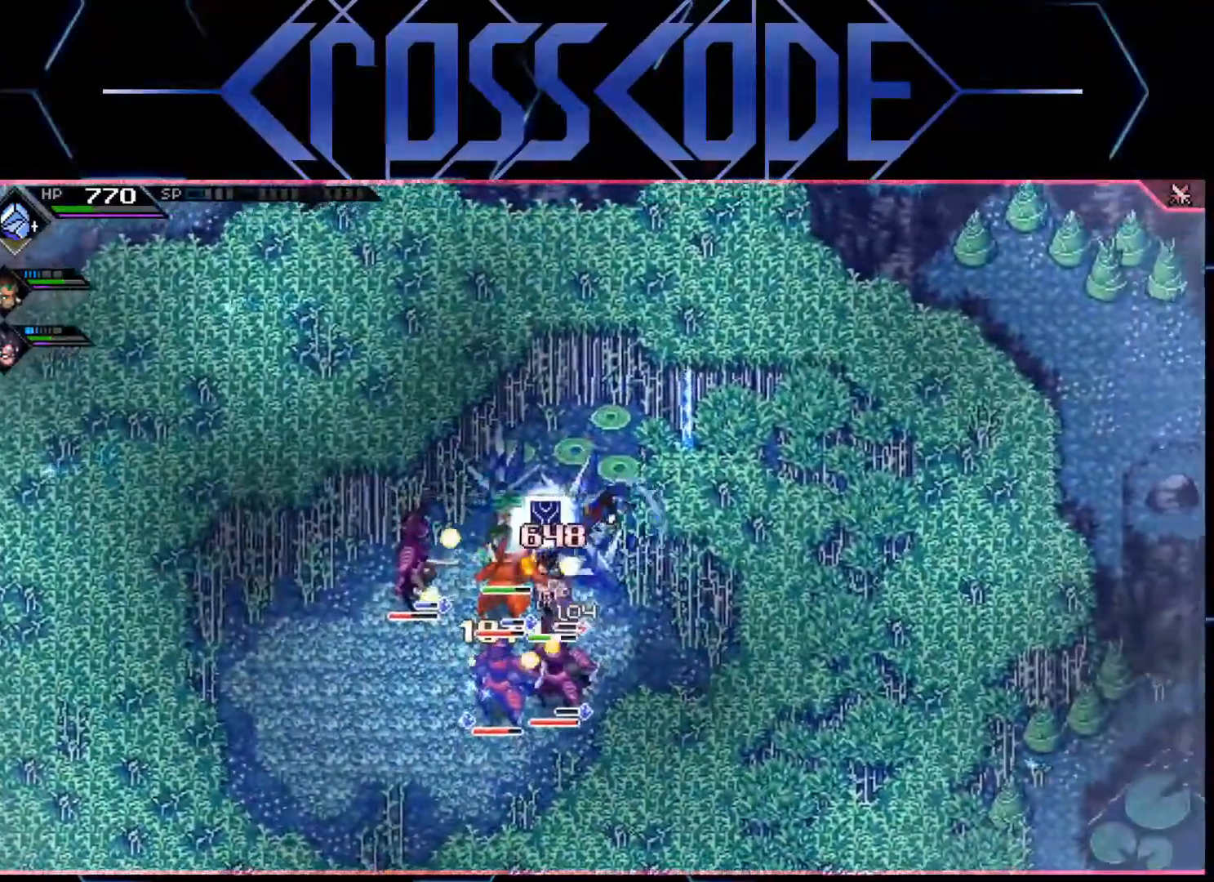
{"buttons": ["L1"], "left_stick": "up", "right_stick": "center", "events": [[17, "X", "down"], [67, "left_stick", "right"], [83, "X", "up"], [150, "L1", "down"], [167, "left_stick", "up-right"], [250, "L1", "up"], [300, "L1", "down"], [317, "left_stick", "up"], [400, "L1", "up"], [450, "L1", "down"]]}
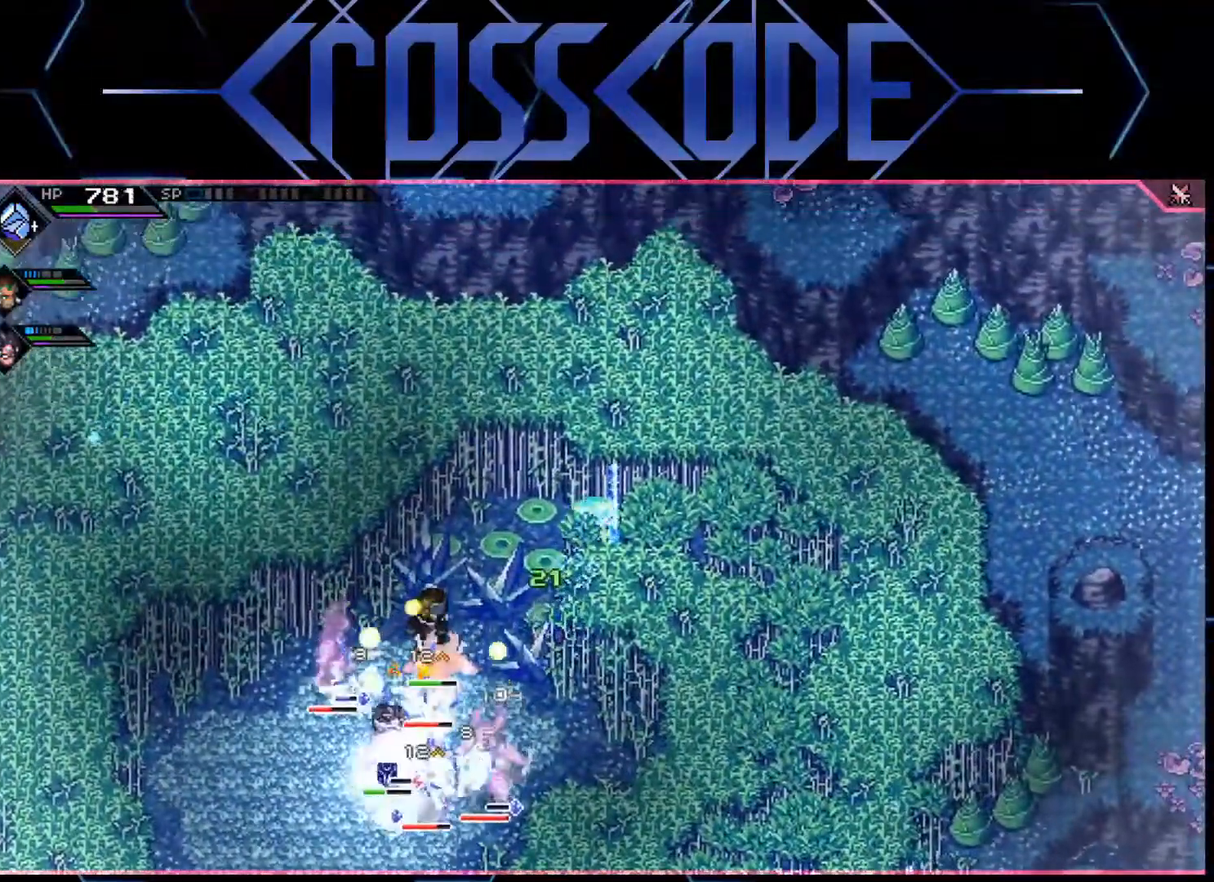
{"buttons": ["L2"], "left_stick": "center", "right_stick": "center", "events": [[17, "L1", "up"], [100, "L2", "down"], [300, "A", "down"], [367, "left_stick", "center"], [383, "A", "up"]]}
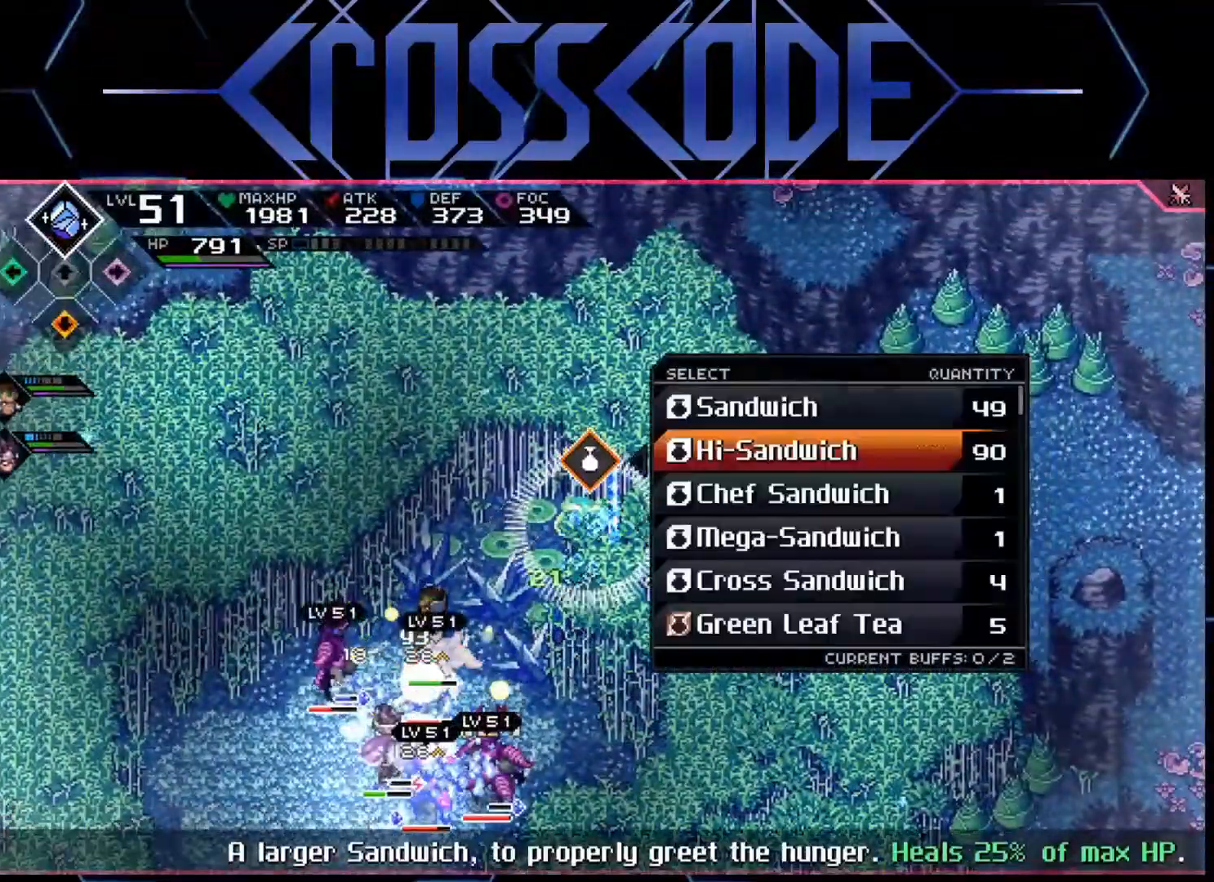
{"buttons": ["L2"], "left_stick": "center", "right_stick": "center", "events": [[250, "A", "down"], [317, "A", "up"]]}
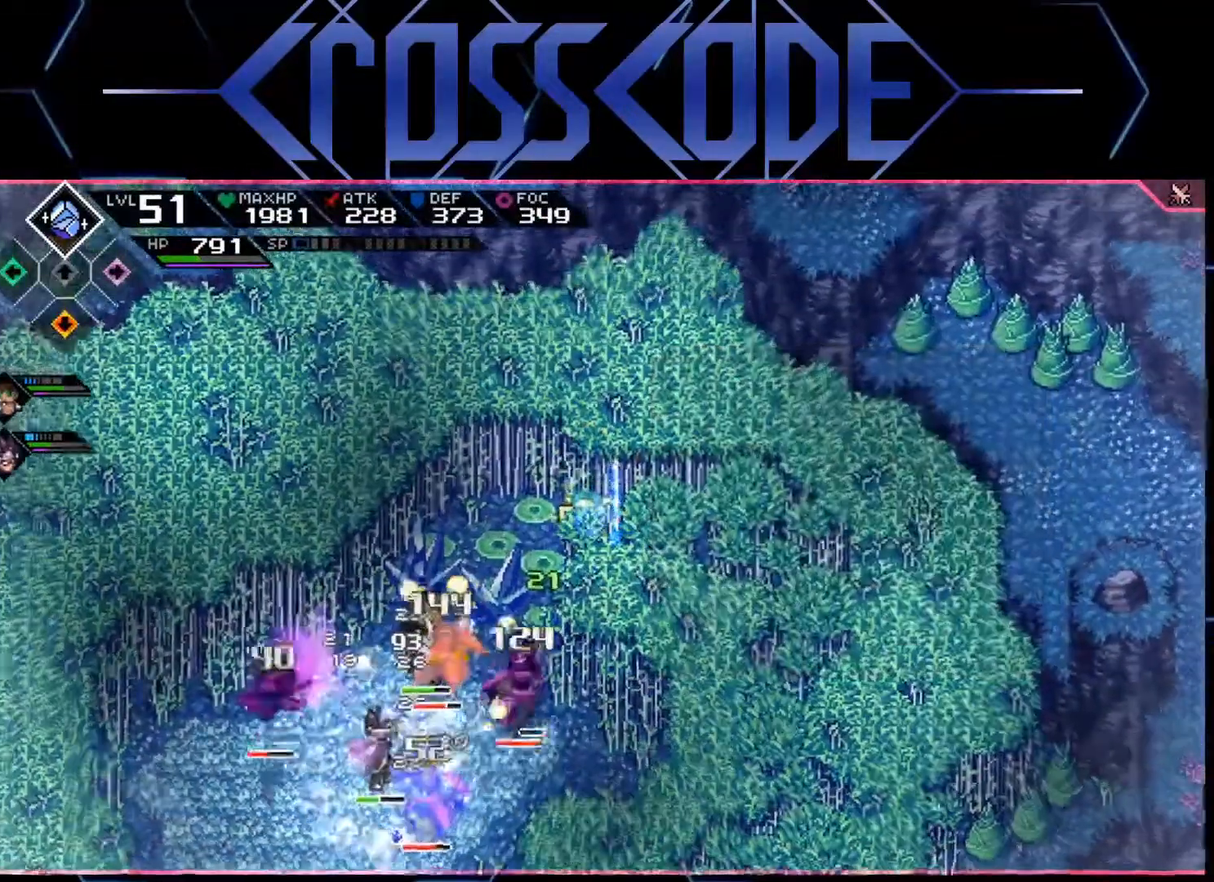
{"buttons": [], "left_stick": "center", "right_stick": "center", "events": [[67, "L2", "up"]]}
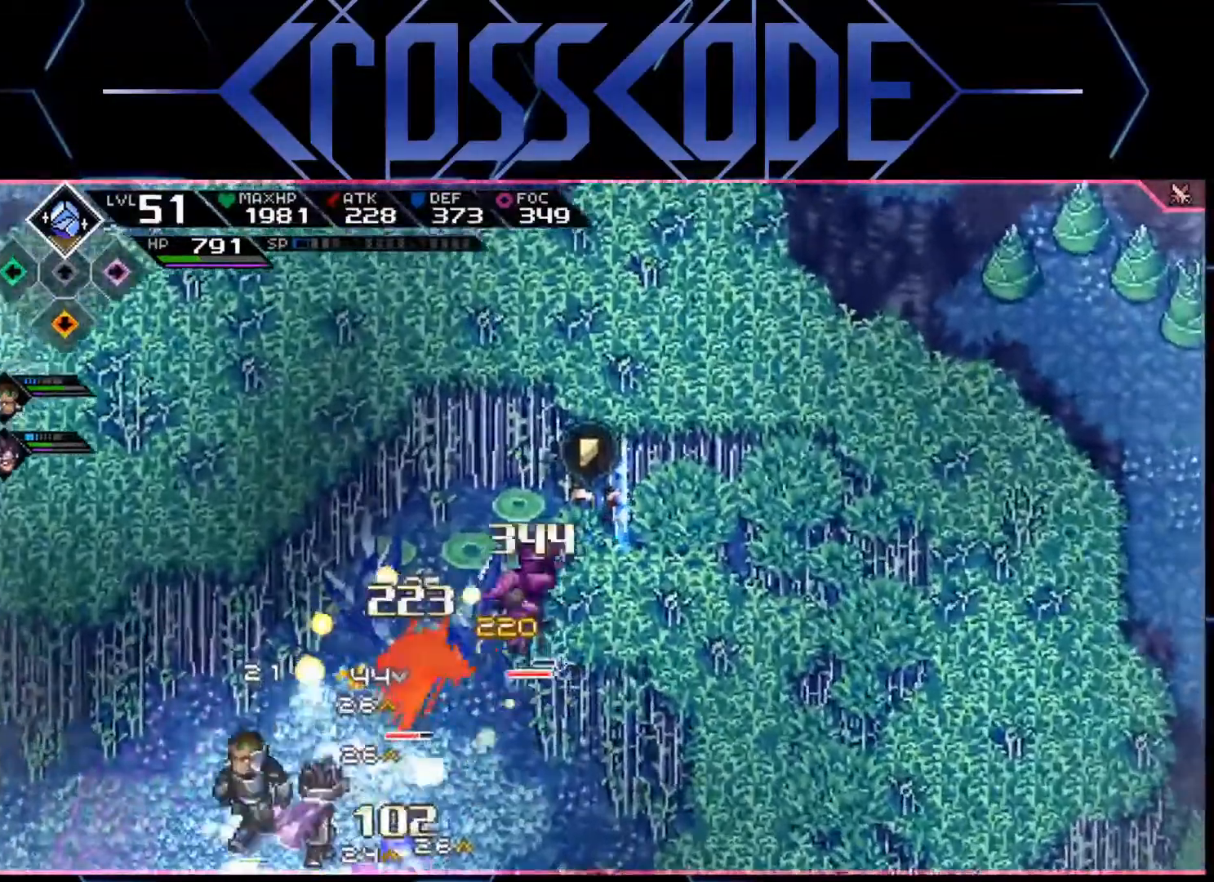
{"buttons": [], "left_stick": "center", "right_stick": "center", "events": []}
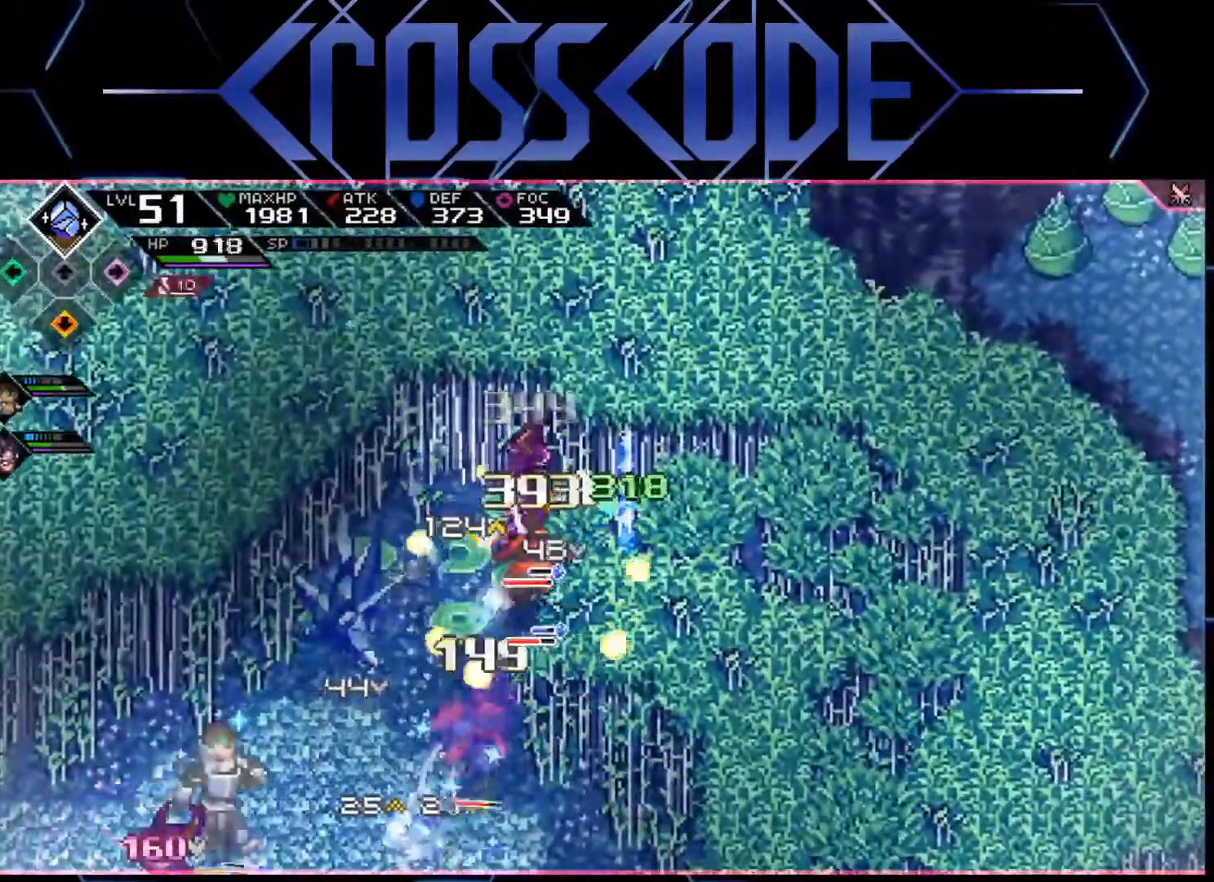
{"buttons": ["L1"], "left_stick": "down", "right_stick": "center", "events": [[500, "L1", "down"], [500, "left_stick", "down"]]}
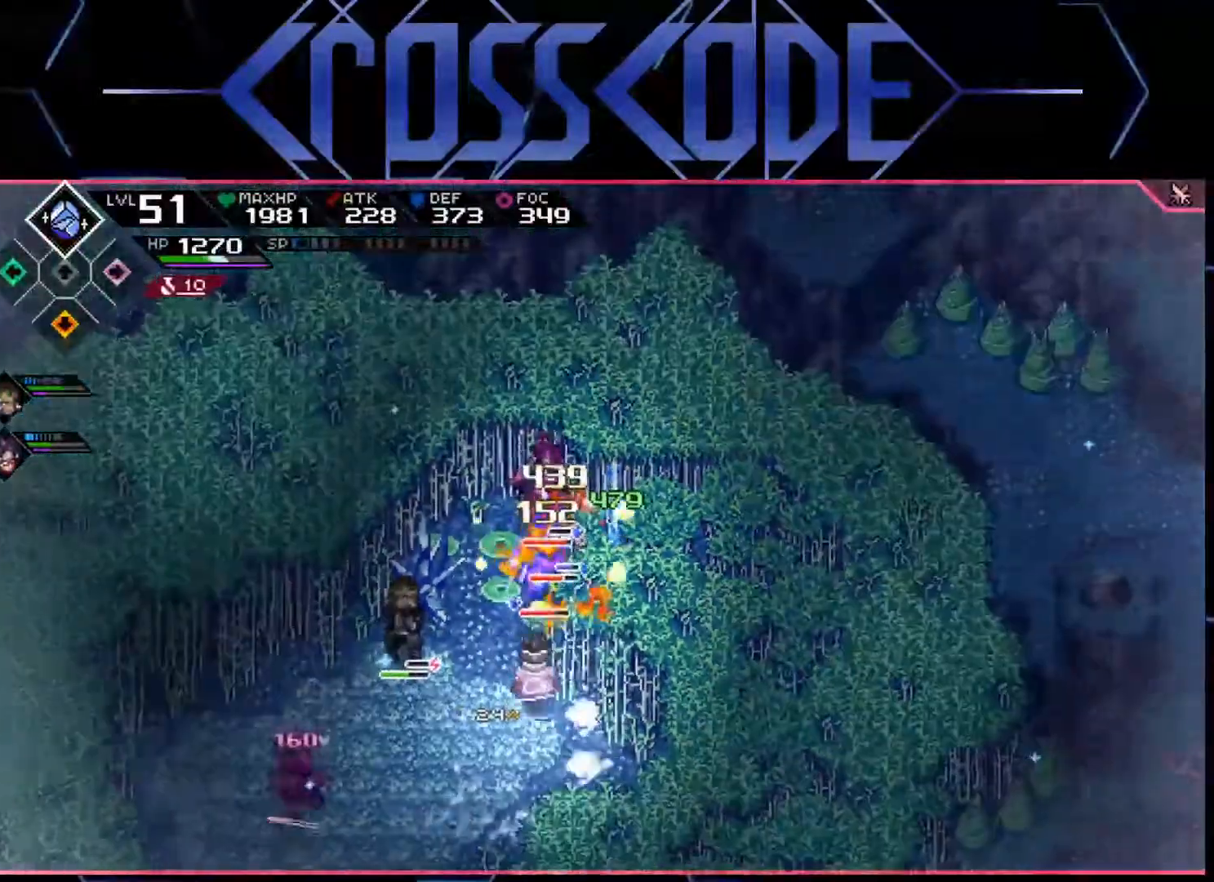
{"buttons": ["L1"], "left_stick": "down-left", "right_stick": "center", "events": [[17, "left_stick", "down-left"], [183, "X", "down"], [283, "L1", "up"], [367, "L1", "down"], [417, "X", "up"], [450, "L1", "up"], [500, "L1", "down"]]}
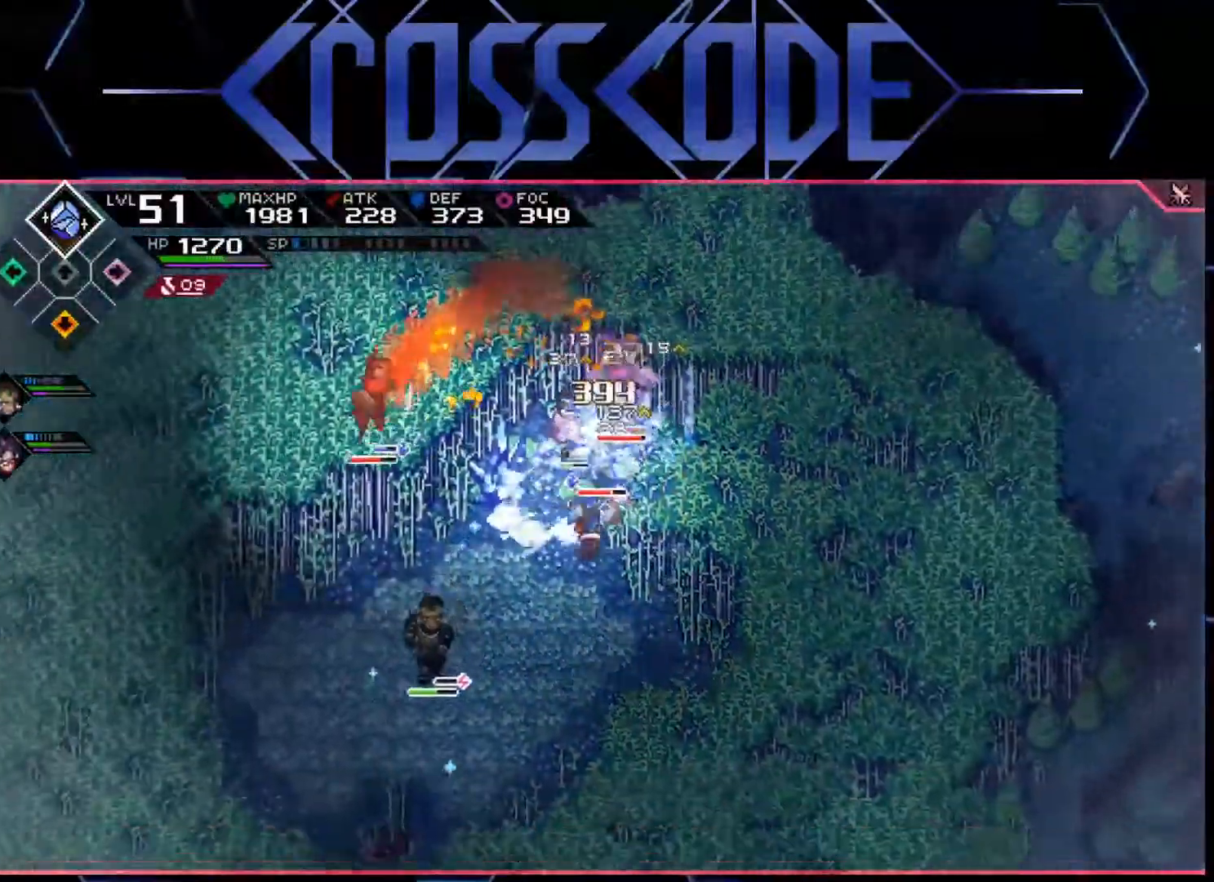
{"buttons": [], "left_stick": "left", "right_stick": "center", "events": [[50, "L1", "up"], [67, "X", "down"], [100, "X", "up"], [117, "L1", "down"], [233, "L1", "up"], [283, "L1", "down"], [383, "L1", "up"], [467, "left_stick", "left"]]}
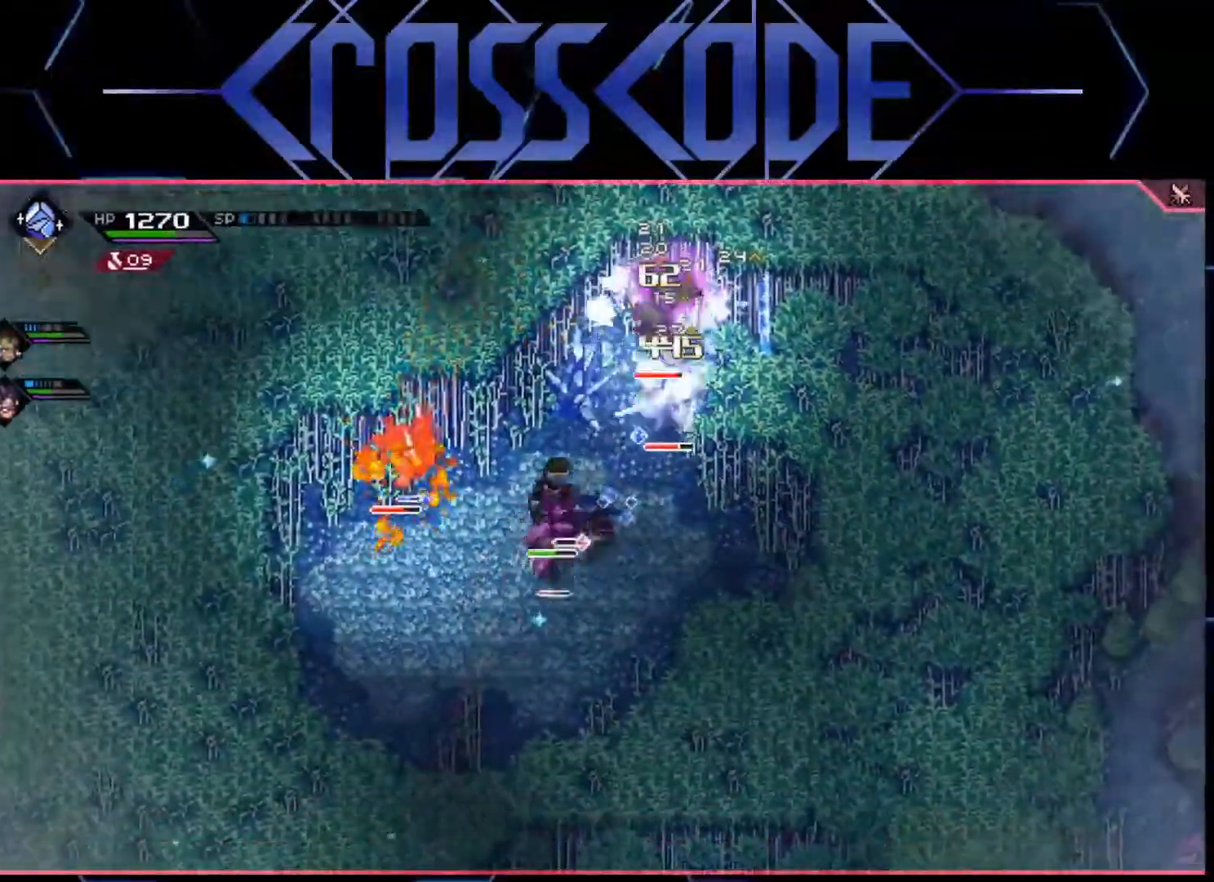
{"buttons": ["X"], "left_stick": "left", "right_stick": "center", "events": [[100, "L1", "down"], [233, "L1", "up"], [267, "L1", "down"], [300, "X", "down"], [367, "L1", "up"], [400, "X", "up"], [450, "X", "down"]]}
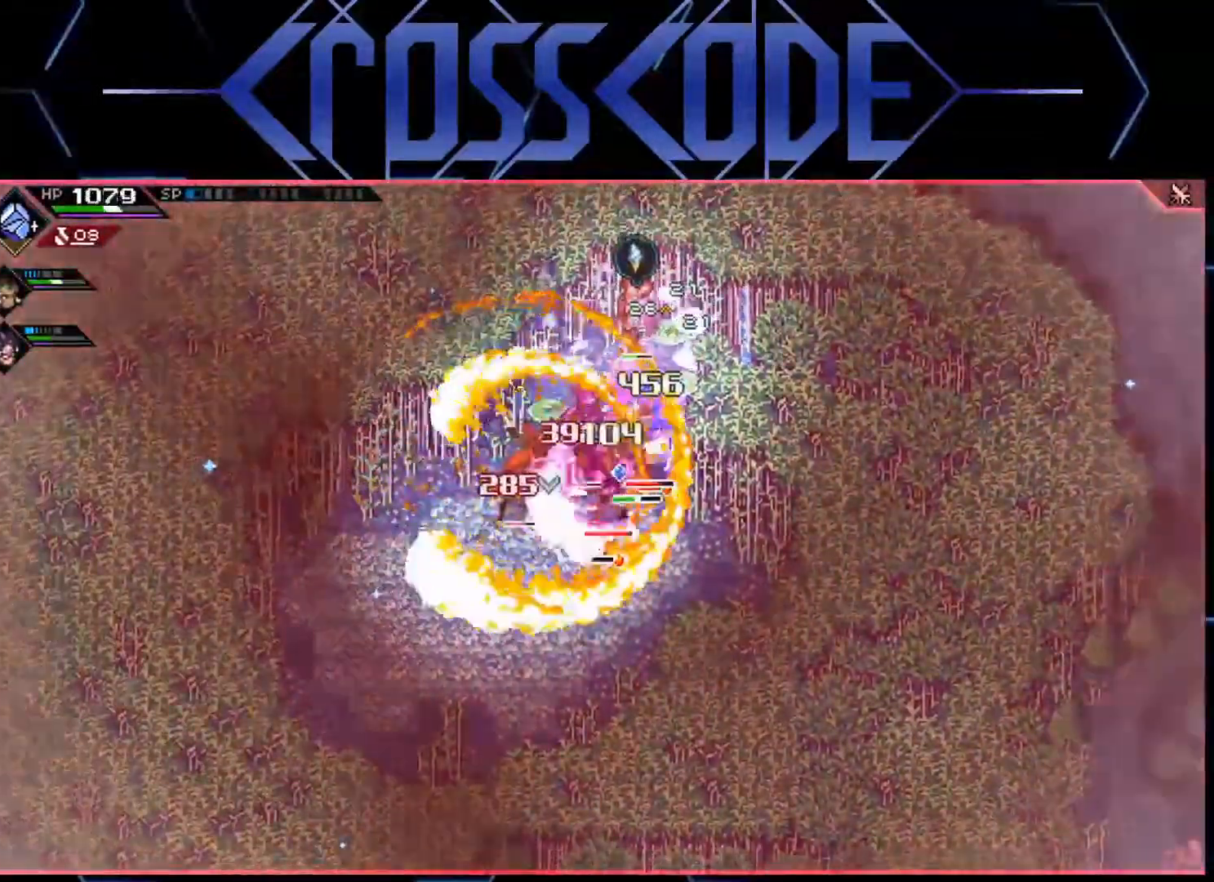
{"buttons": ["L1"], "left_stick": "down-left", "right_stick": "center", "events": [[17, "X", "up"], [67, "X", "down"], [117, "X", "up"], [183, "L1", "down"], [250, "L1", "up"], [250, "left_stick", "down-left"], [317, "L1", "down"], [433, "L1", "up"], [483, "L1", "down"]]}
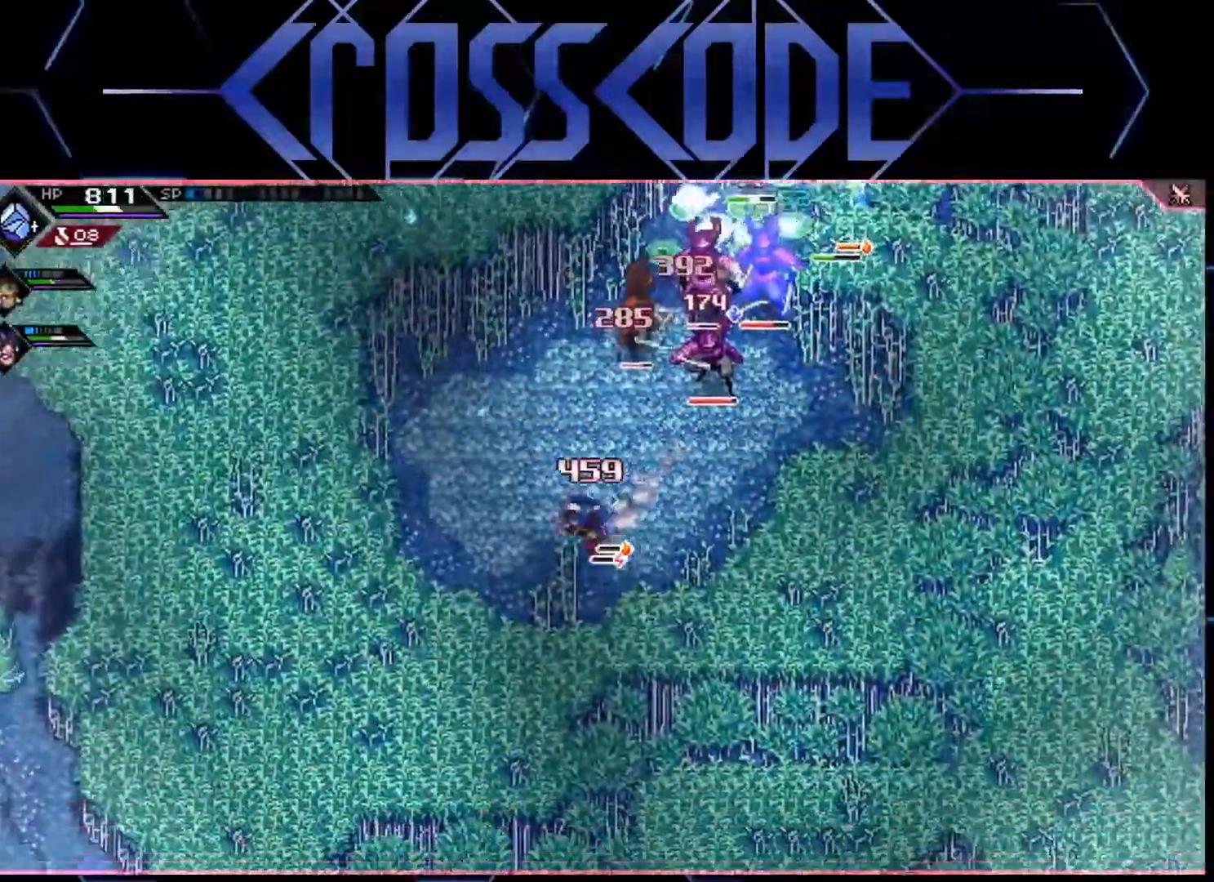
{"buttons": [], "left_stick": "up-right", "right_stick": "up", "events": [[133, "L1", "up"], [200, "left_stick", "center"], [283, "right_stick", "up"], [400, "left_stick", "up-right"]]}
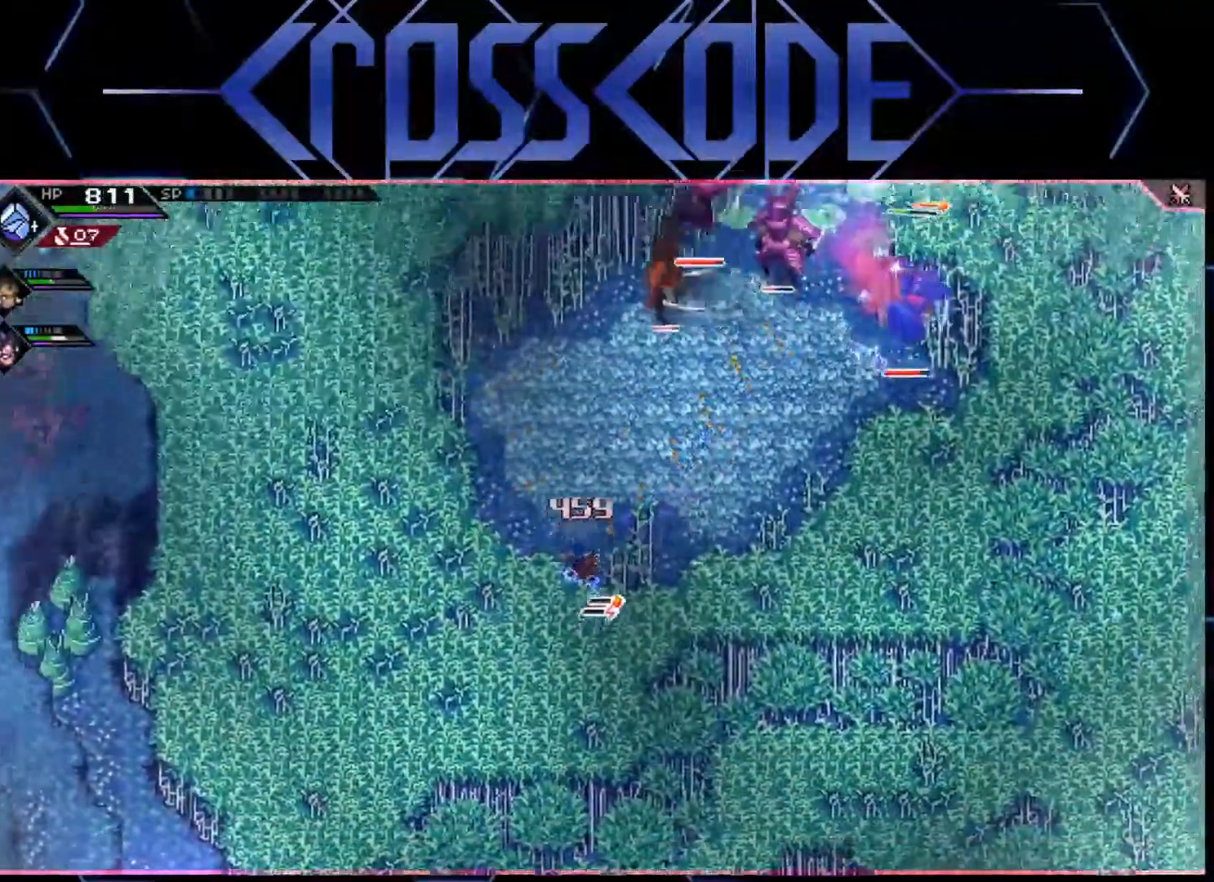
{"buttons": ["L2", "R2", "R3"], "left_stick": "center", "right_stick": "up-right", "events": [[167, "left_stick", "center"], [267, "L2", "down"], [400, "right_stick", "up-right"], [483, "R3", "down"], [500, "R2", "down"]]}
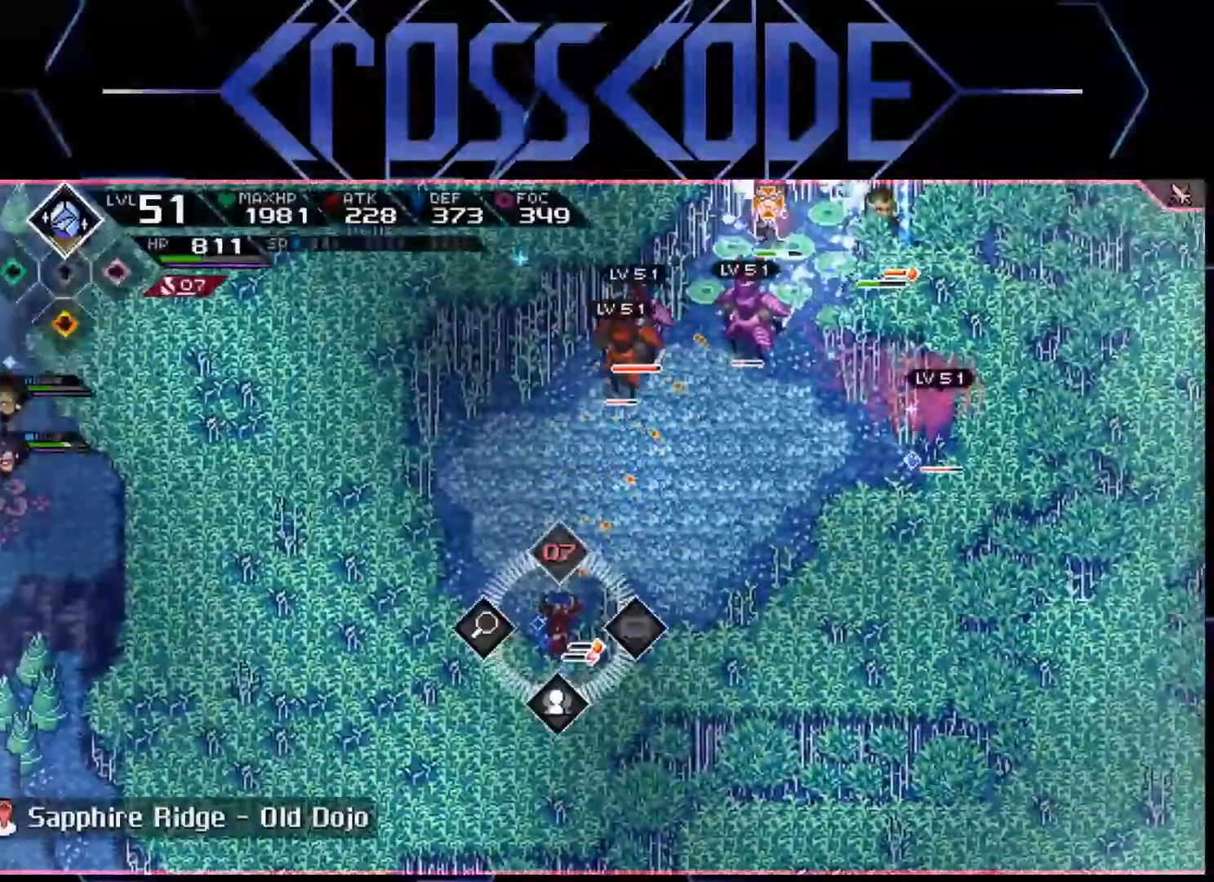
{"buttons": ["L2", "R3"], "left_stick": "center", "right_stick": "up-right", "events": [[133, "R2", "up"]]}
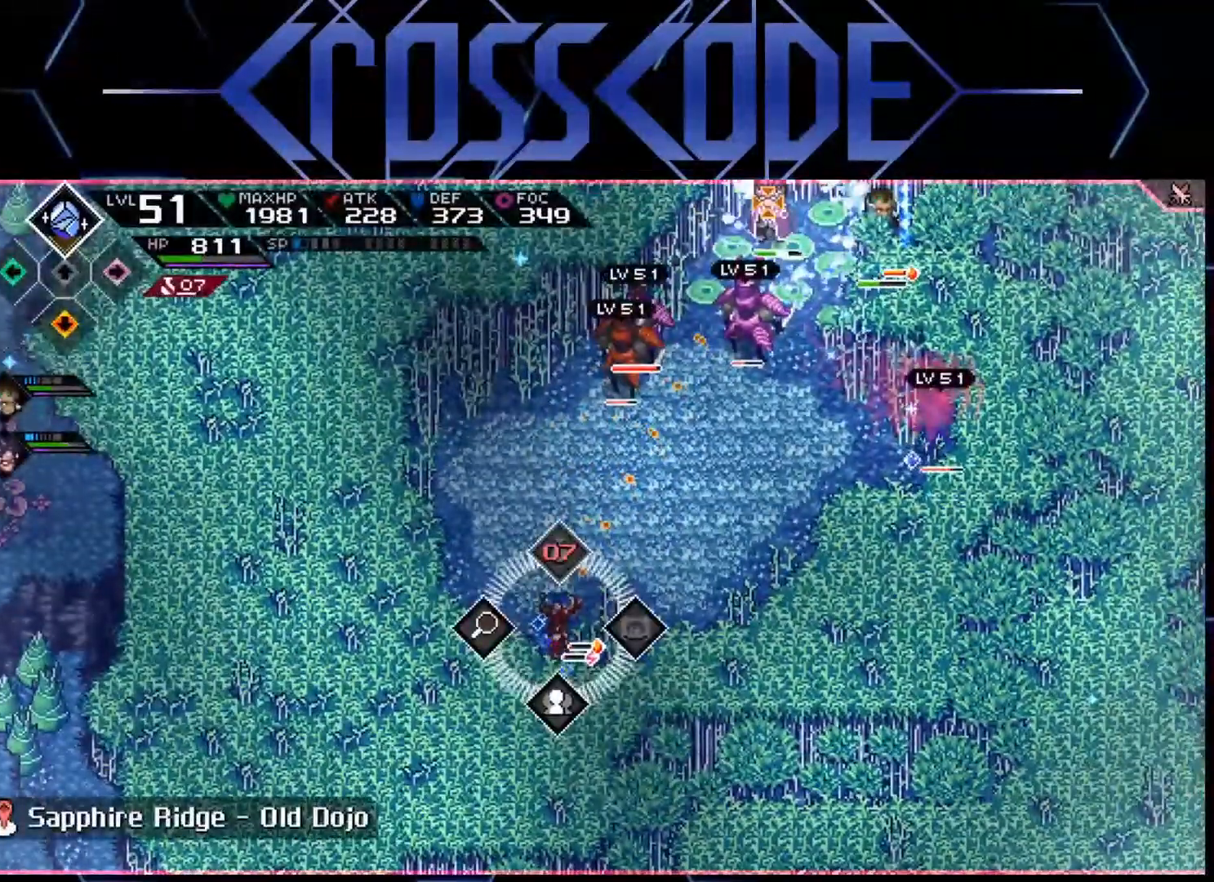
{"buttons": ["L1", "R2", "R3"], "left_stick": "center", "right_stick": "up-right", "events": [[17, "L2", "up"], [100, "L1", "down"], [117, "R2", "down"]]}
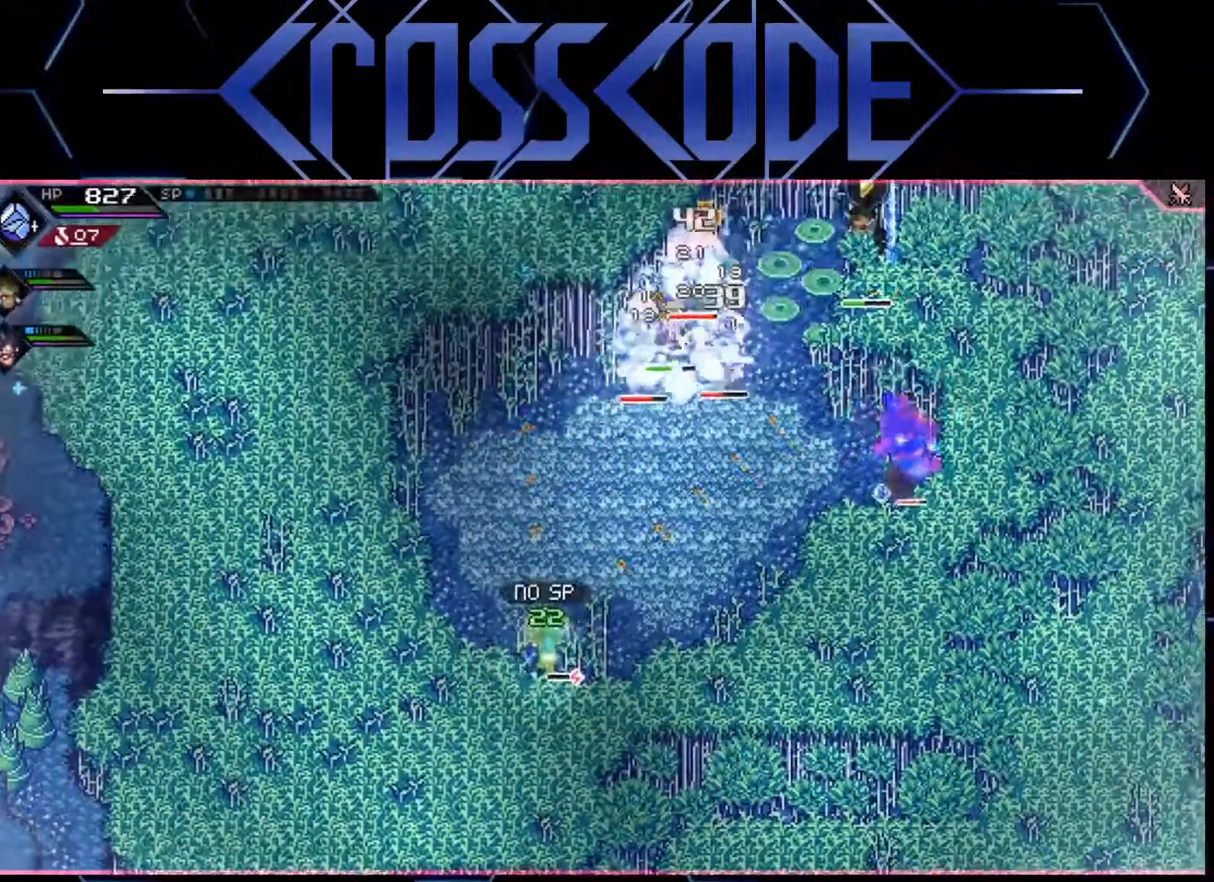
{"buttons": ["R2", "R3"], "left_stick": "center", "right_stick": "up-right", "events": [[117, "R2", "up"], [400, "L1", "up"], [450, "R2", "down"]]}
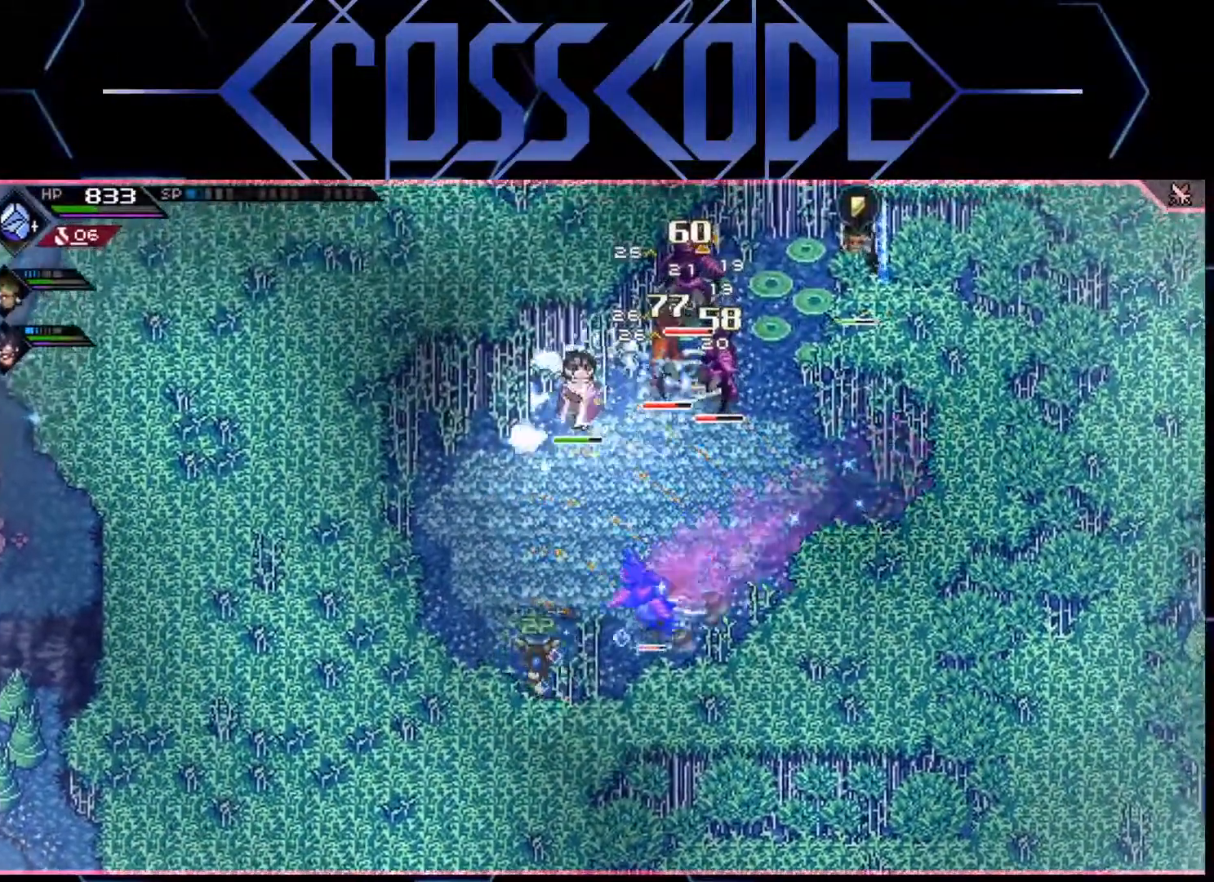
{"buttons": ["L1"], "left_stick": "right", "right_stick": "up-right", "events": [[100, "R2", "up"], [417, "L1", "down"], [450, "left_stick", "right"], [483, "R3", "up"]]}
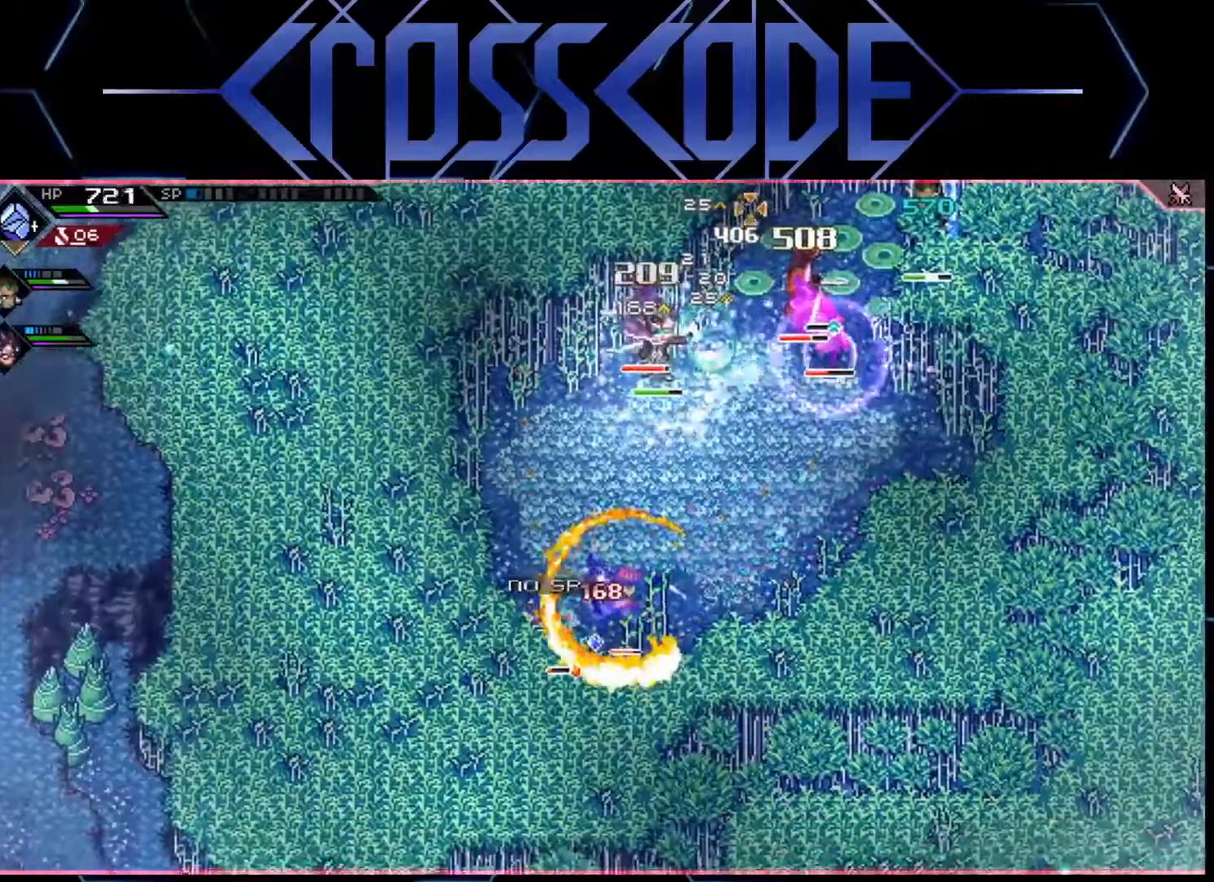
{"buttons": [], "left_stick": "down-right", "right_stick": "center", "events": [[67, "L1", "up"], [117, "L1", "down"], [117, "left_stick", "up-right"], [133, "right_stick", "center"], [200, "L1", "up"], [200, "X", "down"], [300, "left_stick", "right"], [383, "X", "up"], [433, "X", "down"], [433, "left_stick", "down-right"], [500, "X", "up"]]}
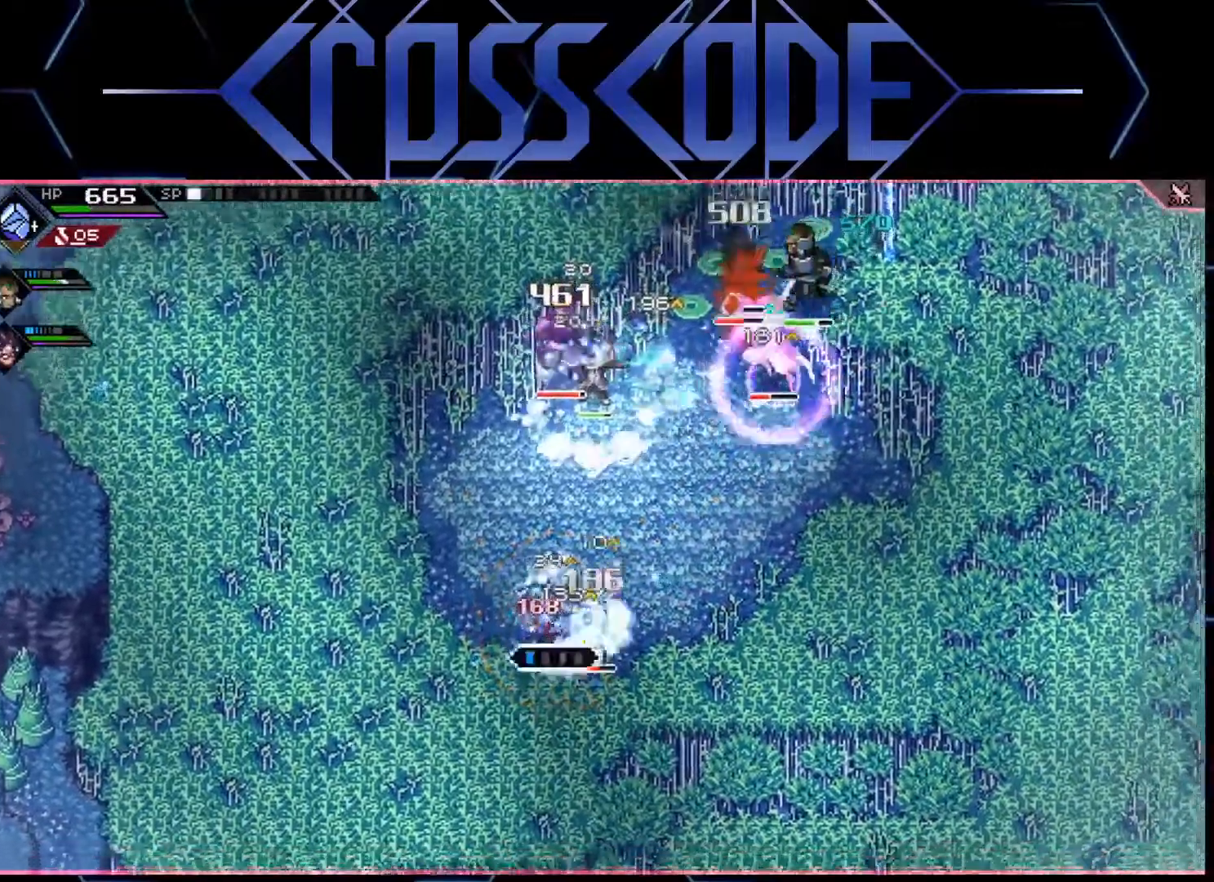
{"buttons": ["L1"], "left_stick": "up-right", "right_stick": "center", "events": [[67, "X", "down"], [133, "X", "up"], [183, "X", "down"], [233, "left_stick", "right"], [250, "X", "up"], [300, "L1", "down"], [333, "left_stick", "up-right"], [367, "L1", "up"], [433, "L1", "down"]]}
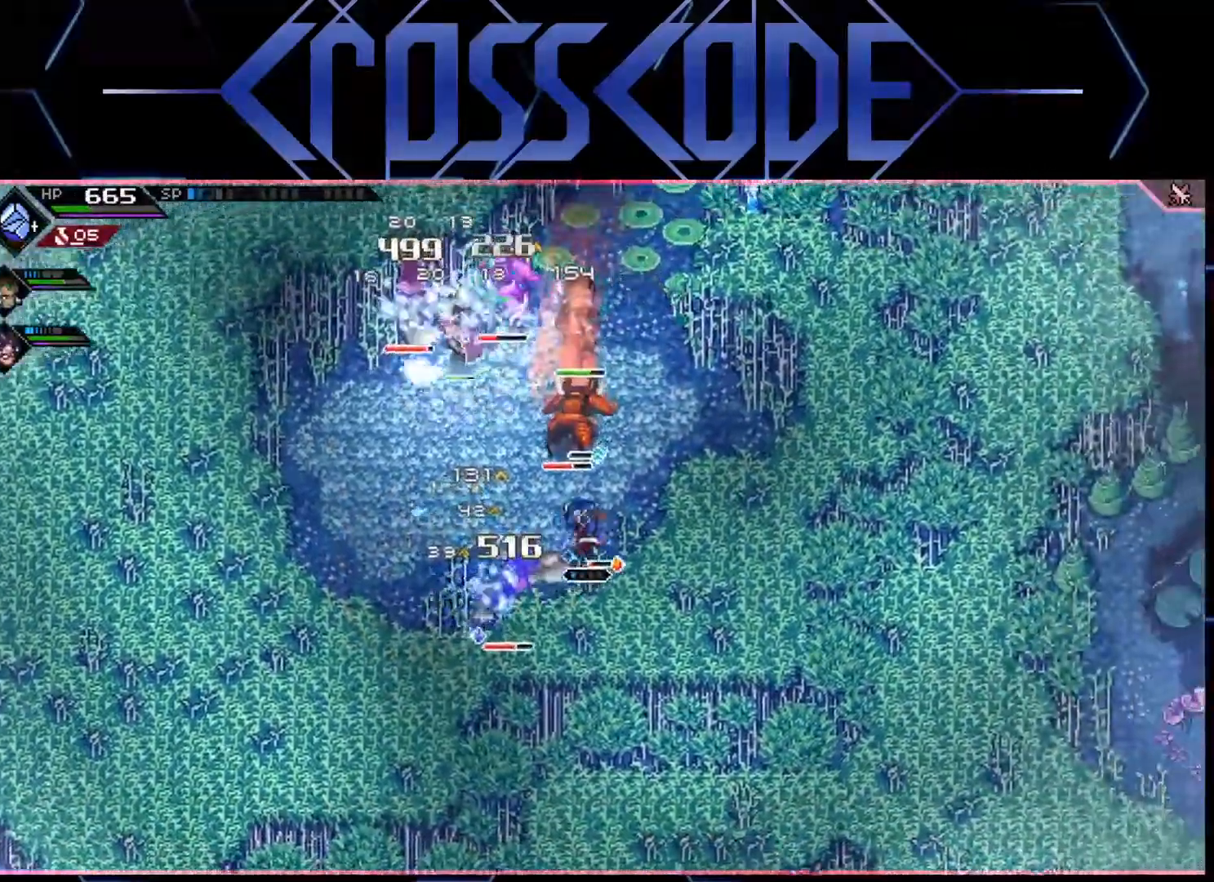
{"buttons": [], "left_stick": "up-left", "right_stick": "center", "events": [[17, "L1", "up"], [17, "left_stick", "up"], [67, "L1", "down"], [200, "L1", "up"], [200, "X", "down"], [250, "left_stick", "up-left"], [383, "X", "up"], [433, "X", "down"], [500, "X", "up"]]}
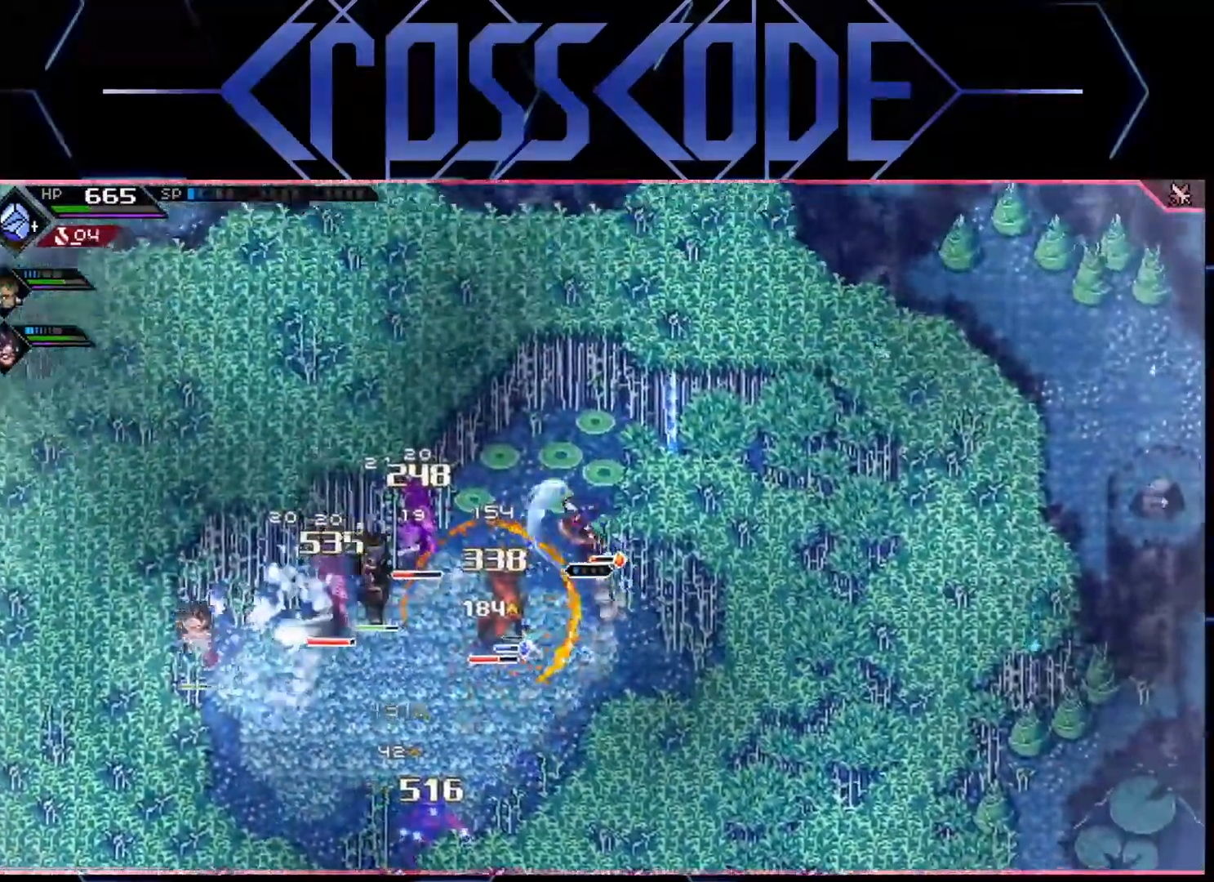
{"buttons": [], "left_stick": "down", "right_stick": "center", "events": [[33, "left_stick", "left"], [67, "X", "down"], [133, "X", "up"], [183, "X", "down"], [250, "X", "up"], [300, "X", "down"], [300, "left_stick", "down"], [367, "X", "up"], [433, "X", "down"], [483, "X", "up"]]}
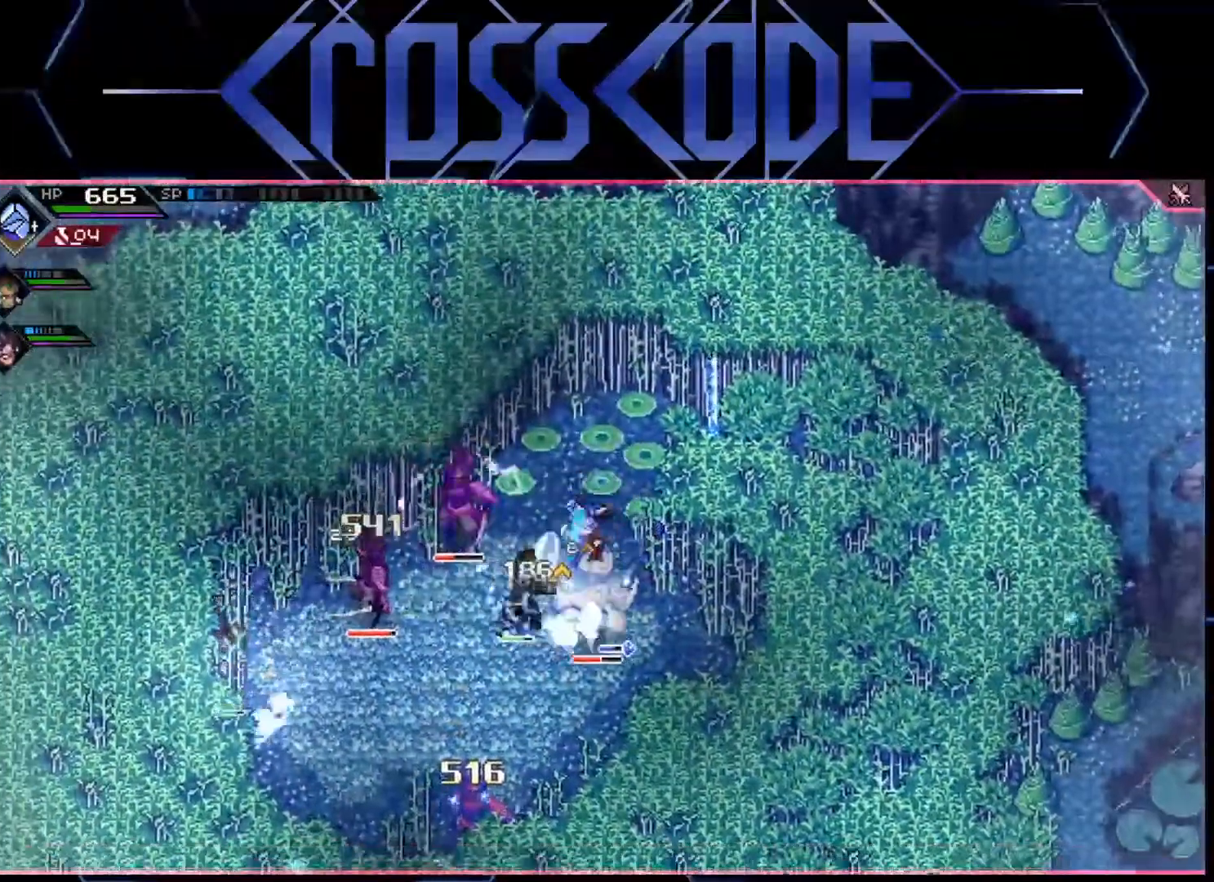
{"buttons": ["R2"], "left_stick": "down", "right_stick": "center", "events": [[50, "X", "down"], [117, "X", "up"], [167, "X", "down"], [250, "X", "up"], [300, "X", "down"], [367, "X", "up"], [417, "R2", "down"]]}
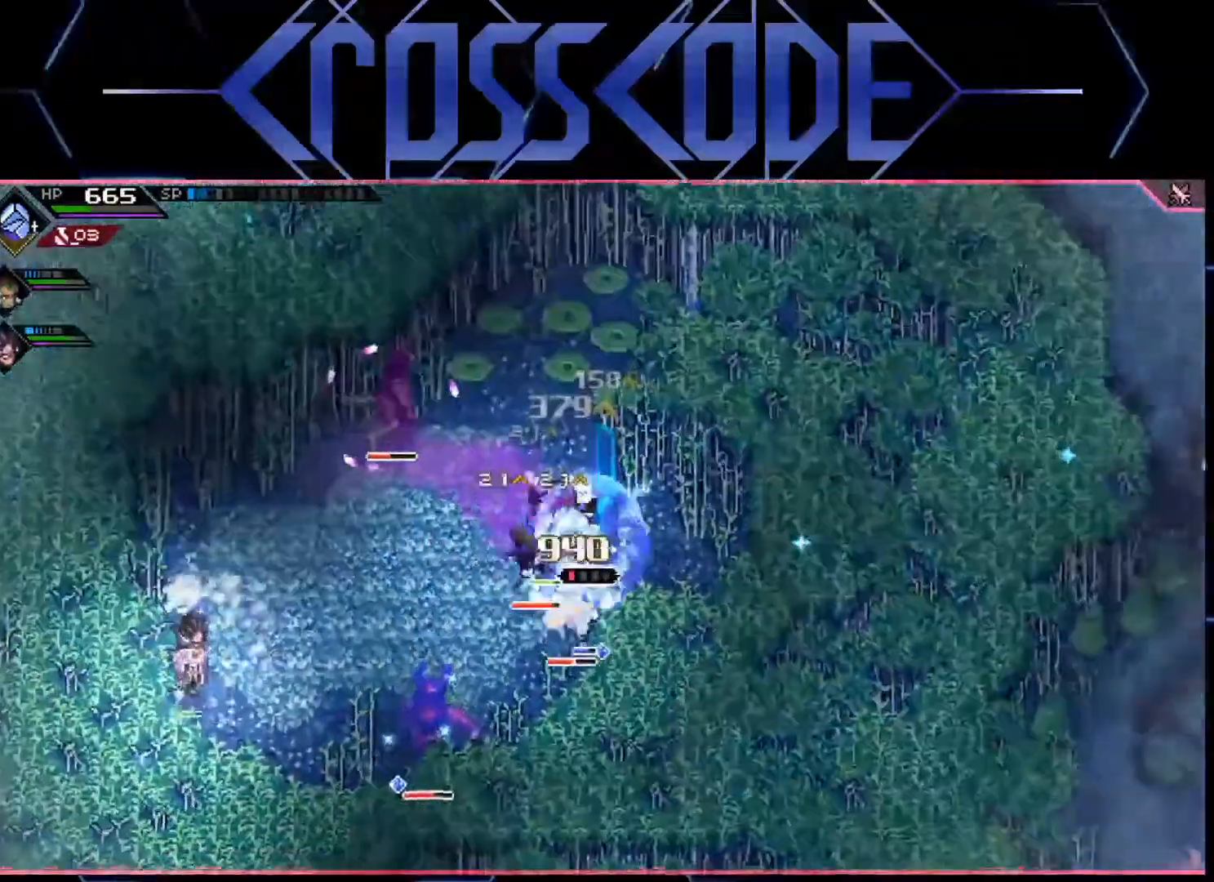
{"buttons": [], "left_stick": "down-left", "right_stick": "center", "events": [[33, "R2", "up"], [150, "L1", "down"], [233, "L1", "up"], [317, "L1", "down"], [333, "left_stick", "down-left"], [417, "L1", "up"]]}
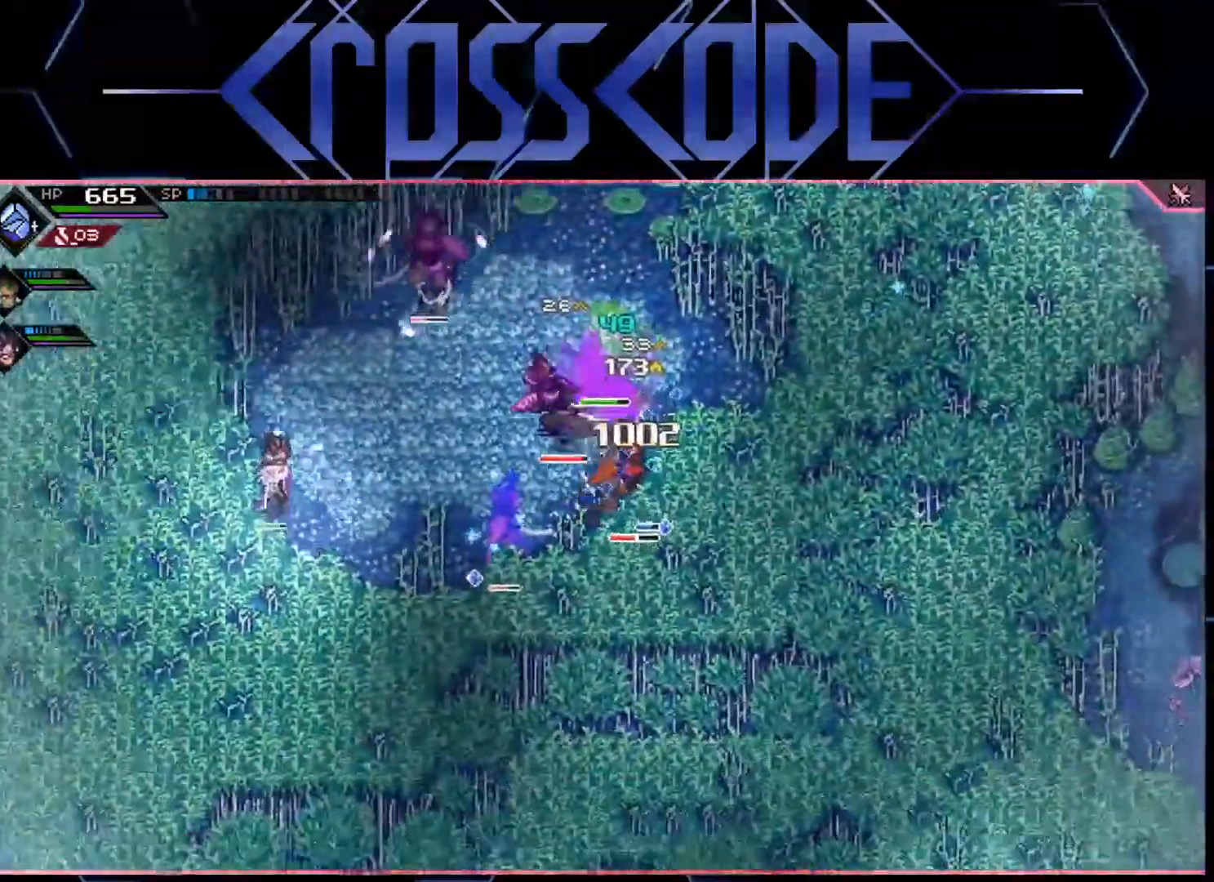
{"buttons": [], "left_stick": "up", "right_stick": "center", "events": [[33, "left_stick", "left"], [50, "L1", "down"], [167, "L1", "up"], [200, "L1", "down"], [250, "left_stick", "up-left"], [350, "L1", "up"], [400, "left_stick", "up"], [417, "L1", "down"], [500, "L1", "up"]]}
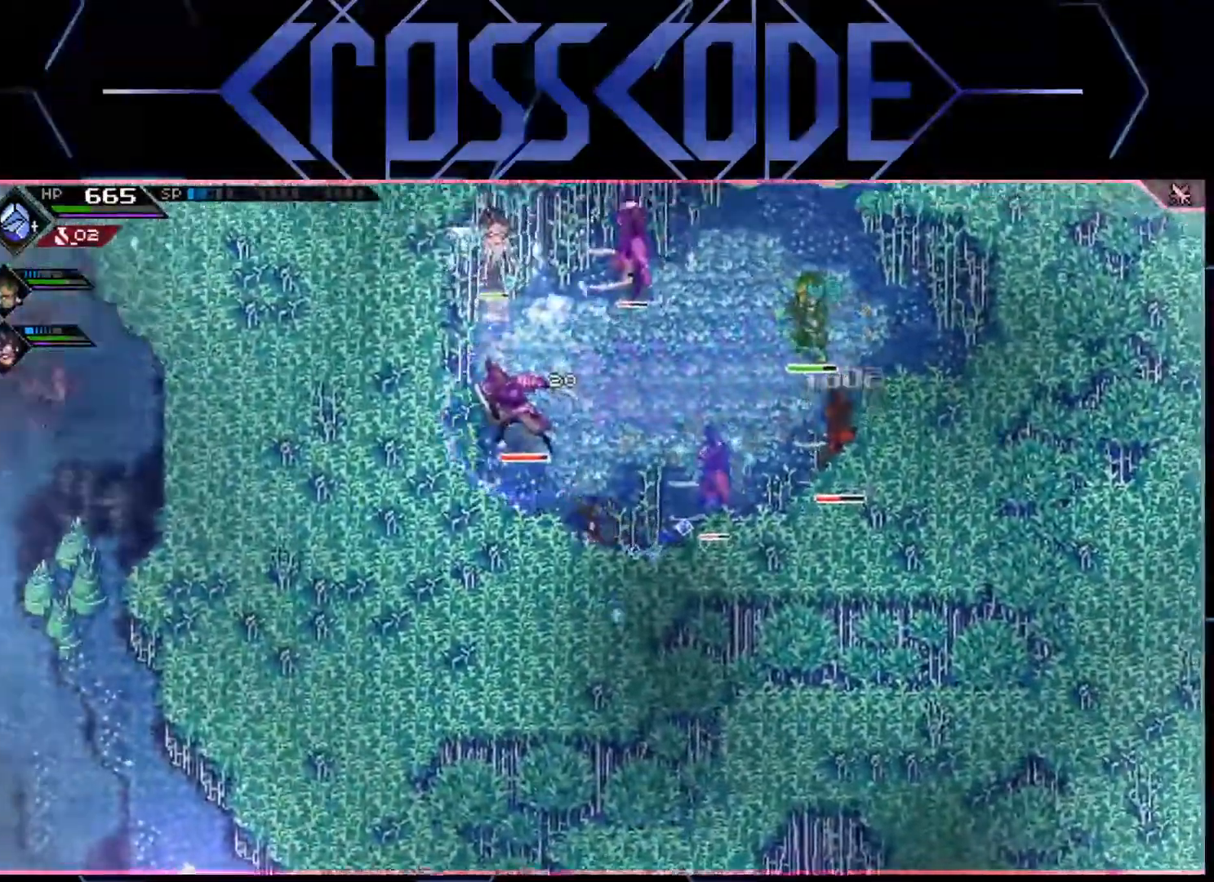
{"buttons": [], "left_stick": "up-right", "right_stick": "center", "events": [[67, "L1", "down"], [183, "L1", "up"], [183, "left_stick", "up-right"]]}
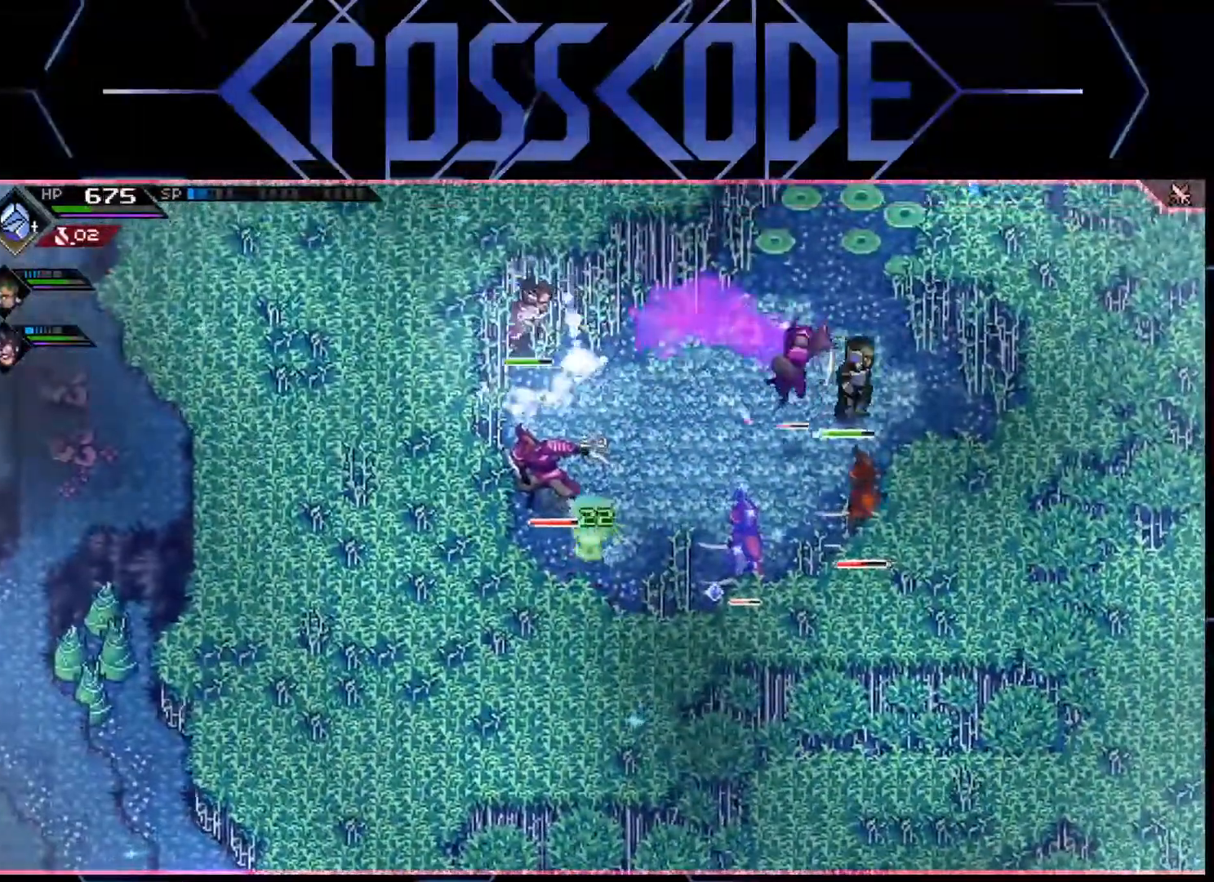
{"buttons": ["X", "L1"], "left_stick": "up", "right_stick": "center", "events": [[200, "X", "down"], [267, "L1", "down"], [267, "left_stick", "up"], [300, "X", "up"], [417, "X", "down"]]}
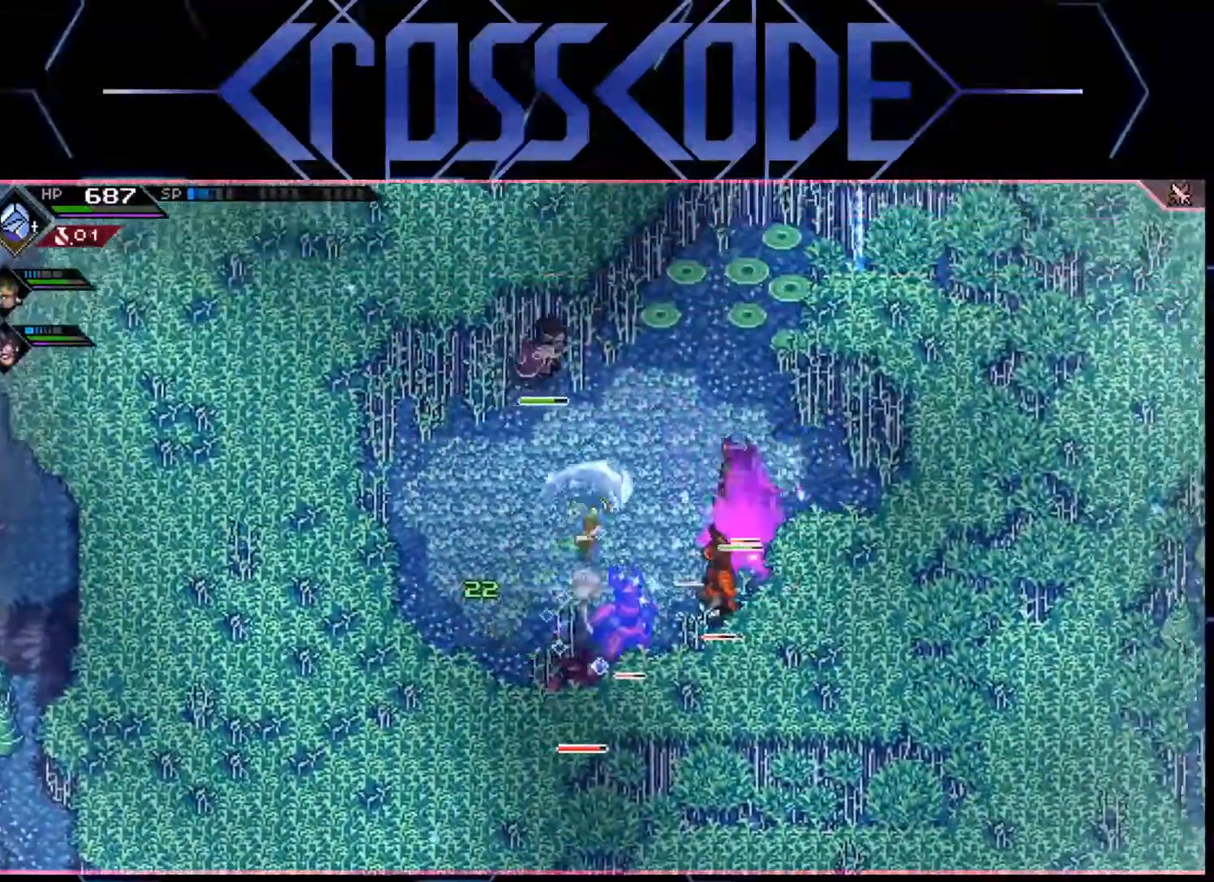
{"buttons": ["L1"], "left_stick": "up", "right_stick": "center", "events": [[33, "X", "up"], [33, "left_stick", "up-right"], [83, "L1", "up"], [83, "X", "down"], [133, "X", "up"], [150, "L1", "down"], [250, "L1", "up"], [300, "L1", "down"], [333, "left_stick", "up"], [383, "L1", "up"], [467, "L1", "down"]]}
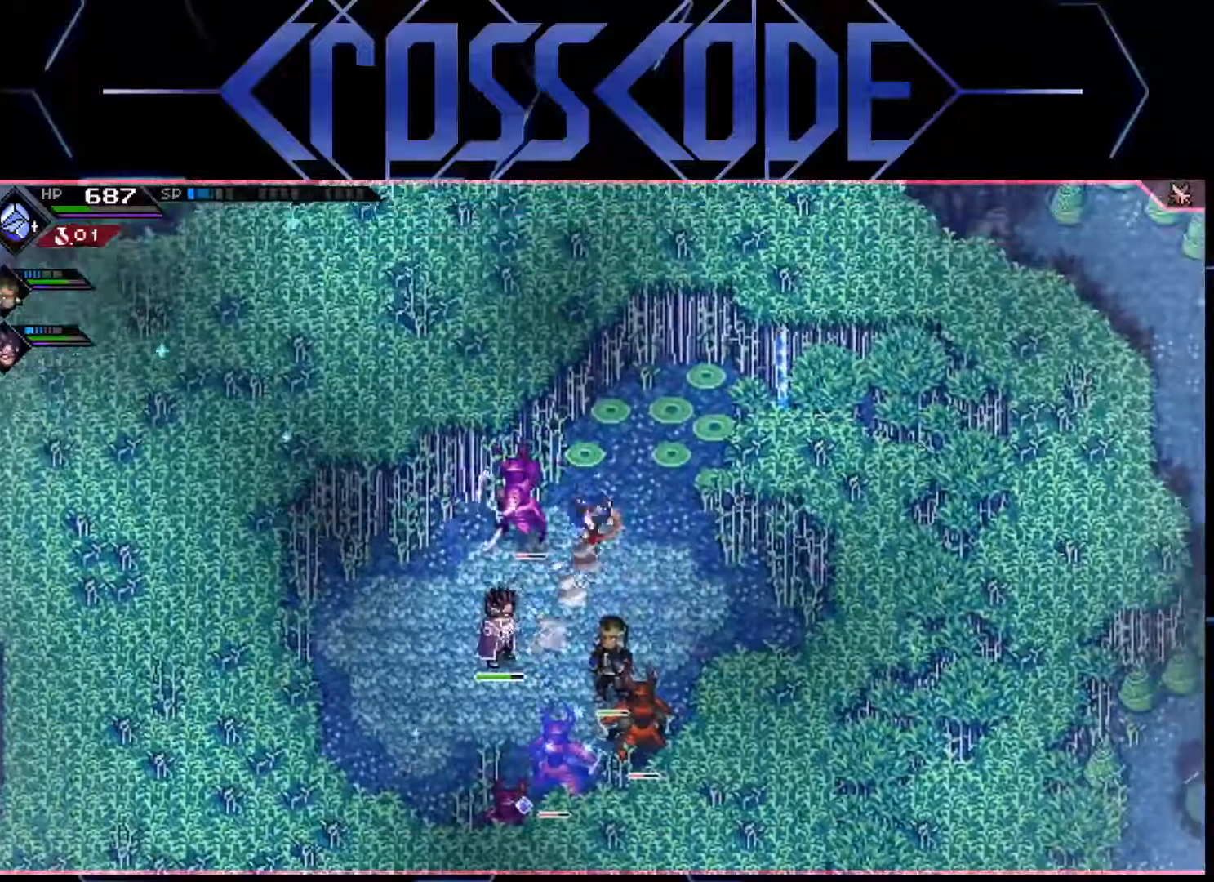
{"buttons": [], "left_stick": "up-right", "right_stick": "center", "events": [[67, "L1", "up"], [117, "L1", "down"], [267, "L1", "up"], [267, "left_stick", "up-right"]]}